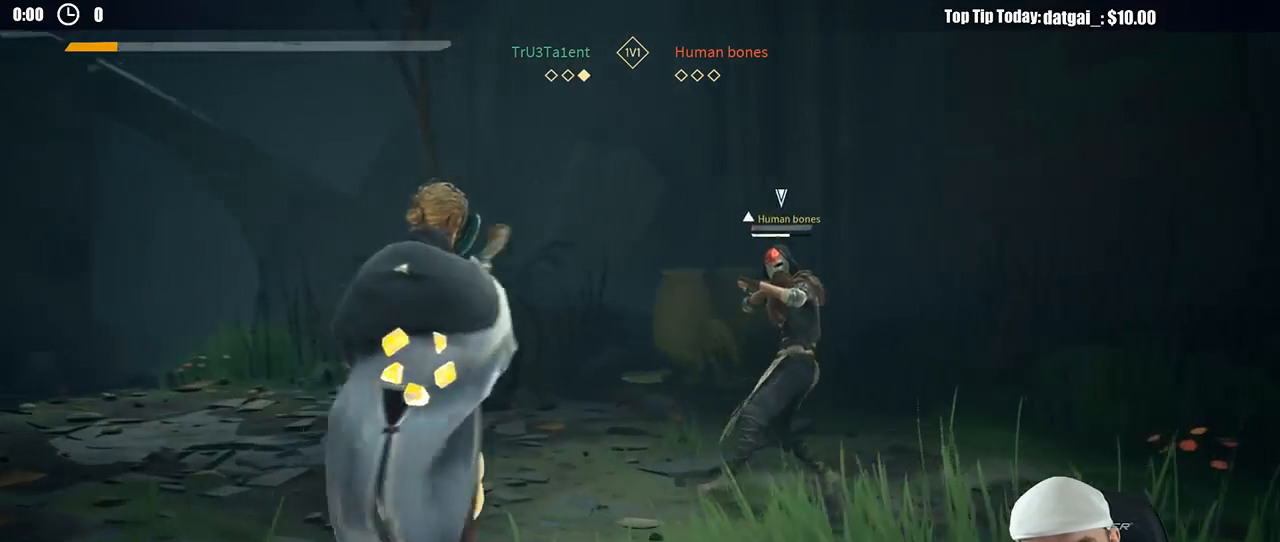
Gameplay with a controller (Xbox layout); each line is a JSON object with the inputs held at the frame after it (dt_ms = milliseconds from this image to that frame). "button_events" lists button changes between this image and that frame as [ms after this image, input, new state], when the widget could be followed in between (sticks are given only as held states). Not read: R3.
{"dt_ms": 500, "buttons": [], "left_stick": "left", "right_stick": "center", "button_events": []}
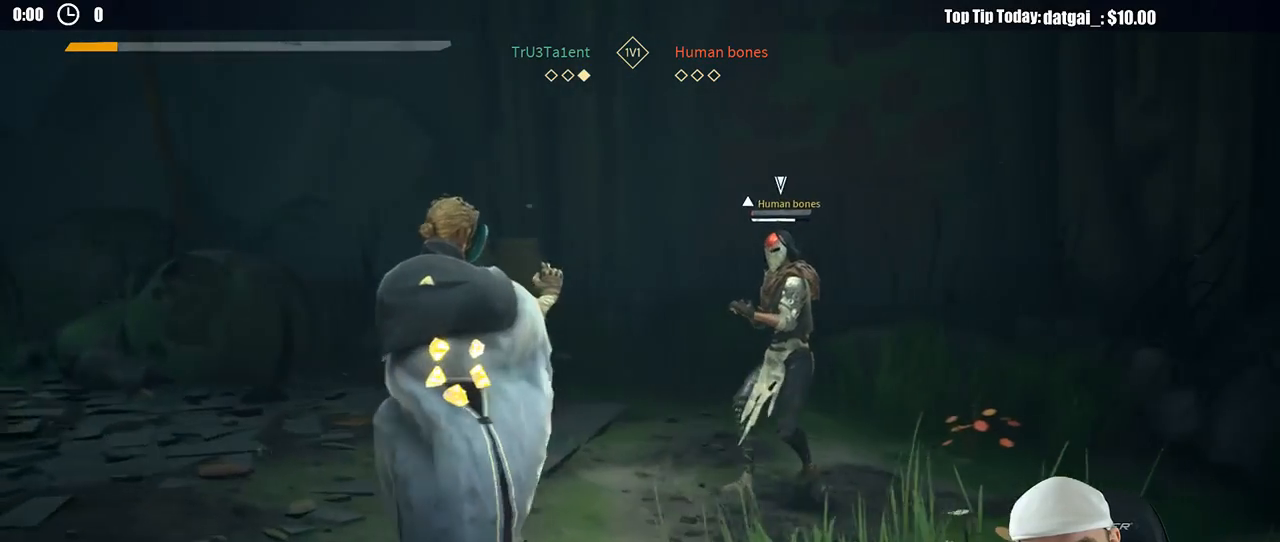
{"dt_ms": 500, "buttons": [], "left_stick": "up-right", "right_stick": "center", "button_events": []}
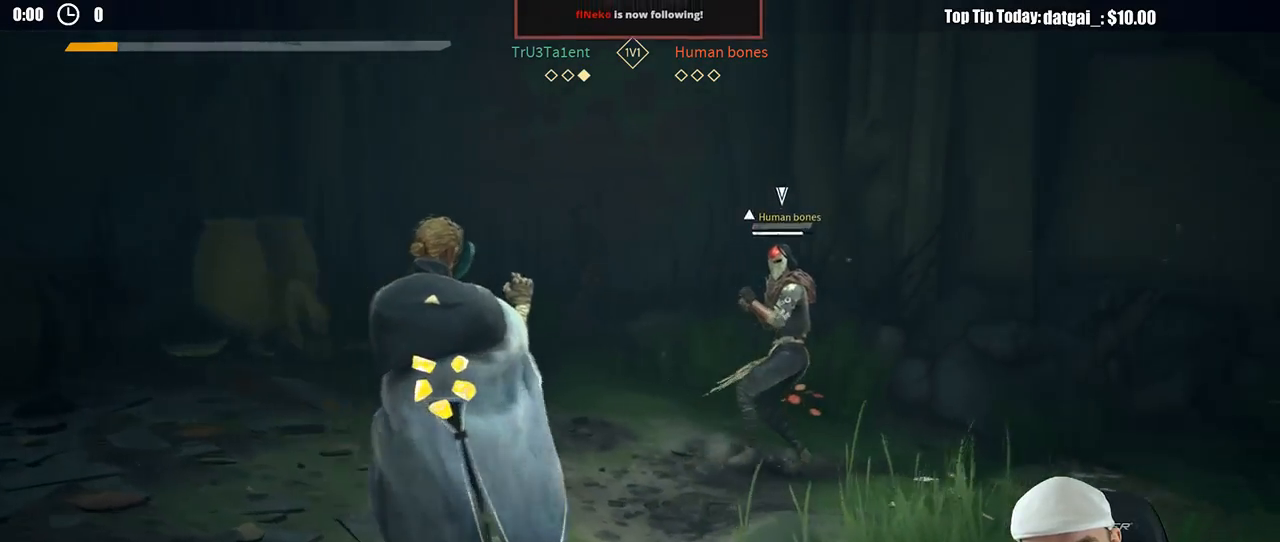
{"dt_ms": 1000, "buttons": [], "left_stick": "up-right", "right_stick": "center", "button_events": [[333, "L3", "down"], [567, "L3", "up"]]}
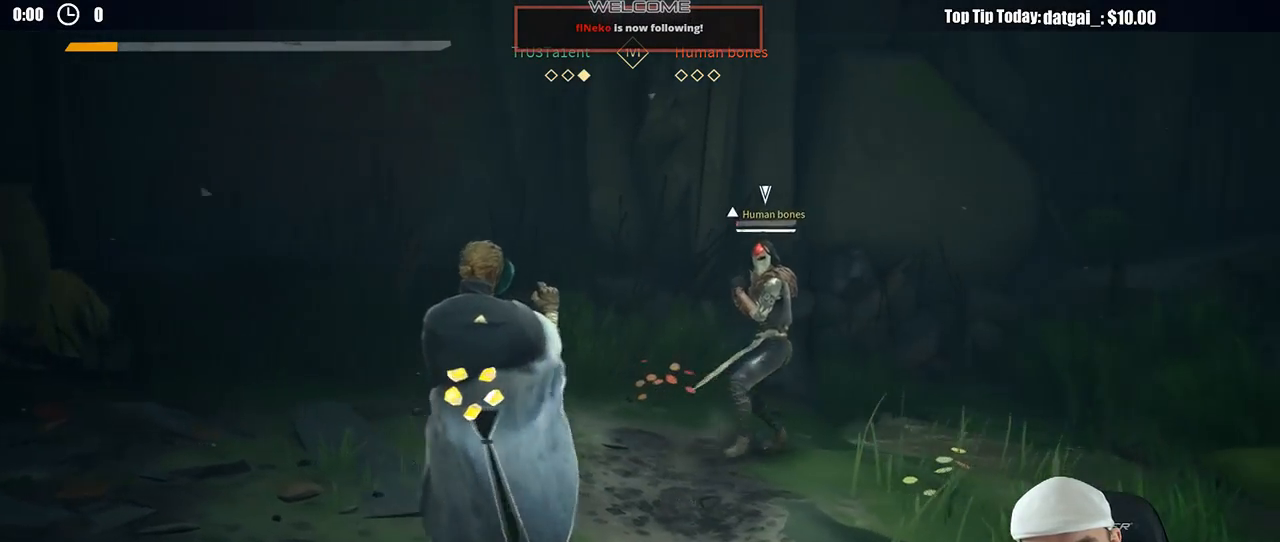
{"dt_ms": 500, "buttons": [], "left_stick": "up-right", "right_stick": "center", "button_events": [[283, "X", "down"], [433, "X", "up"]]}
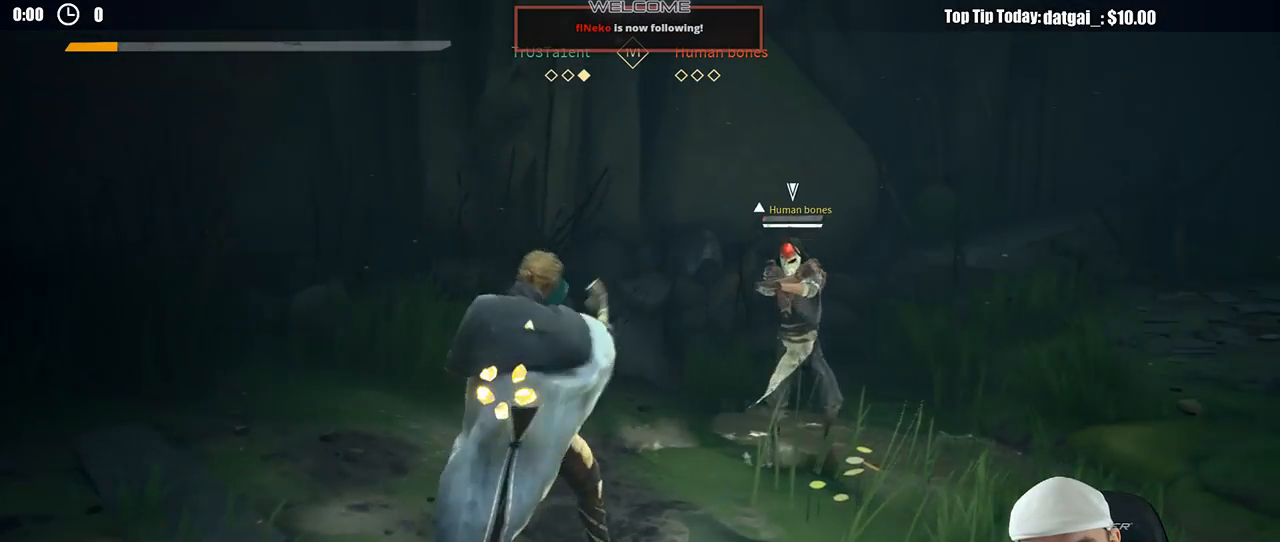
{"dt_ms": 500, "buttons": [], "left_stick": "down-right", "right_stick": "center", "button_events": []}
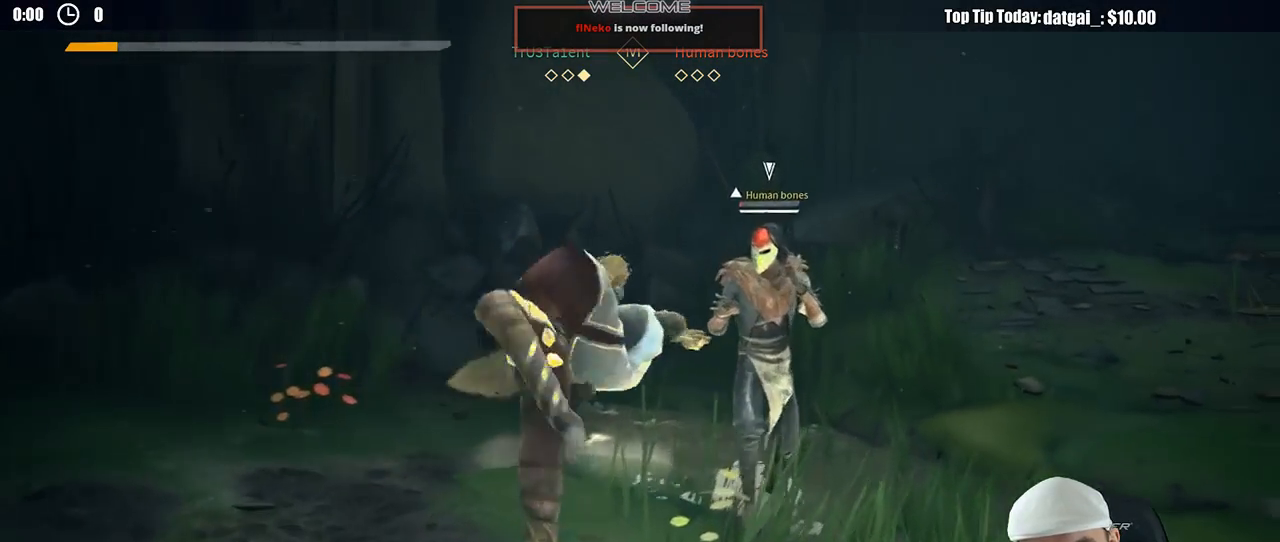
{"dt_ms": 500, "buttons": ["L2"], "left_stick": "left", "right_stick": "center", "button_events": [[17, "L2", "down"]]}
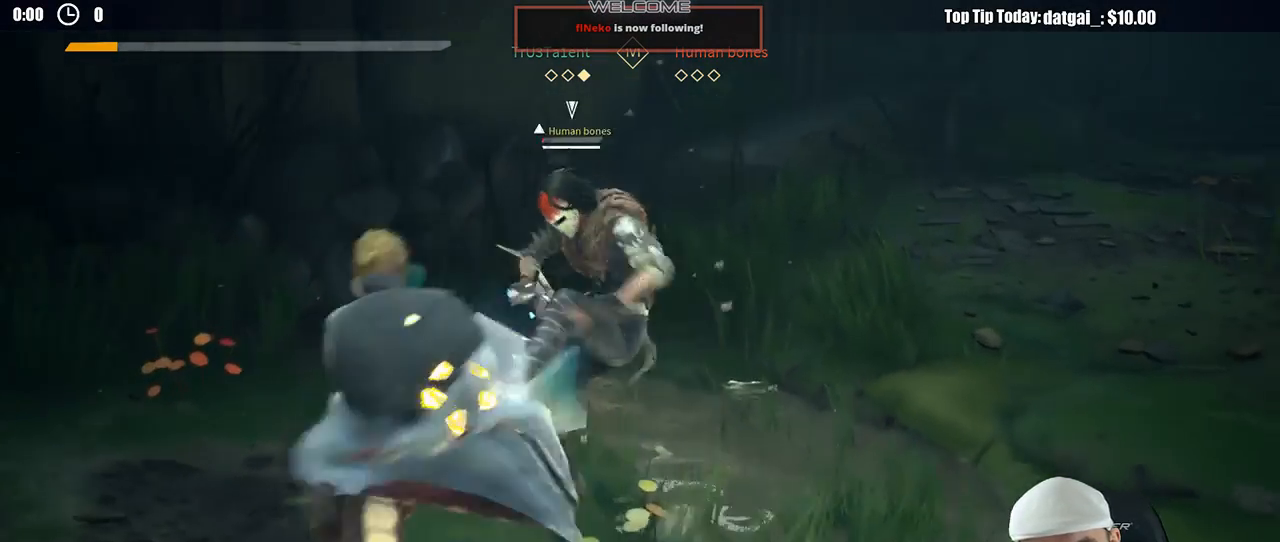
{"dt_ms": 500, "buttons": ["L2"], "left_stick": "up-left", "right_stick": "center", "button_events": [[83, "X", "down"], [150, "X", "up"]]}
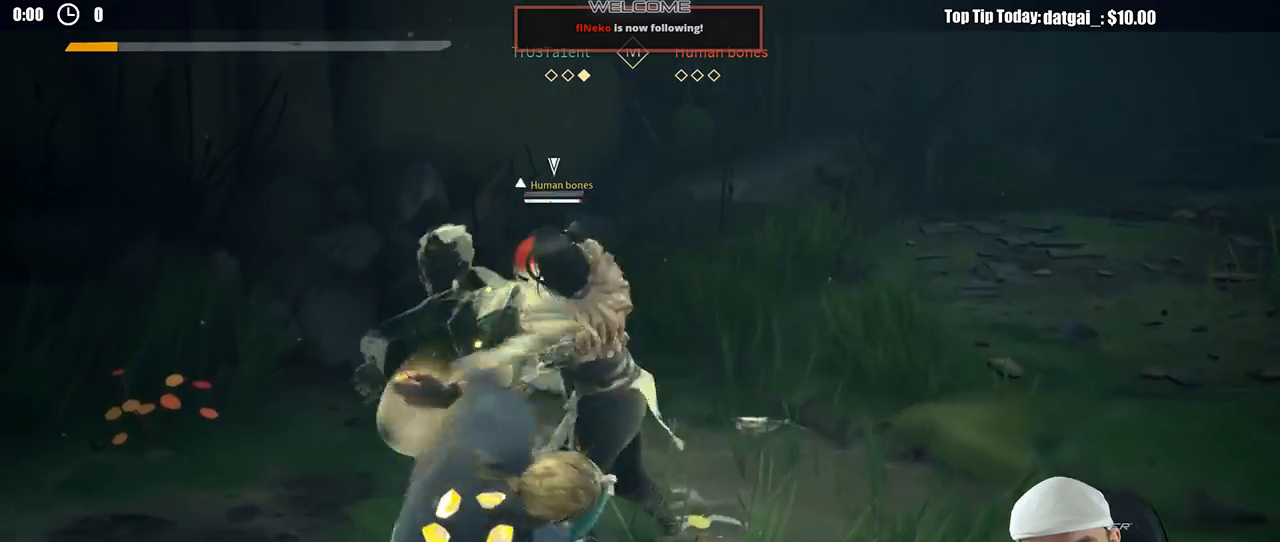
{"dt_ms": 500, "buttons": ["L2"], "left_stick": "up-left", "right_stick": "center", "button_events": []}
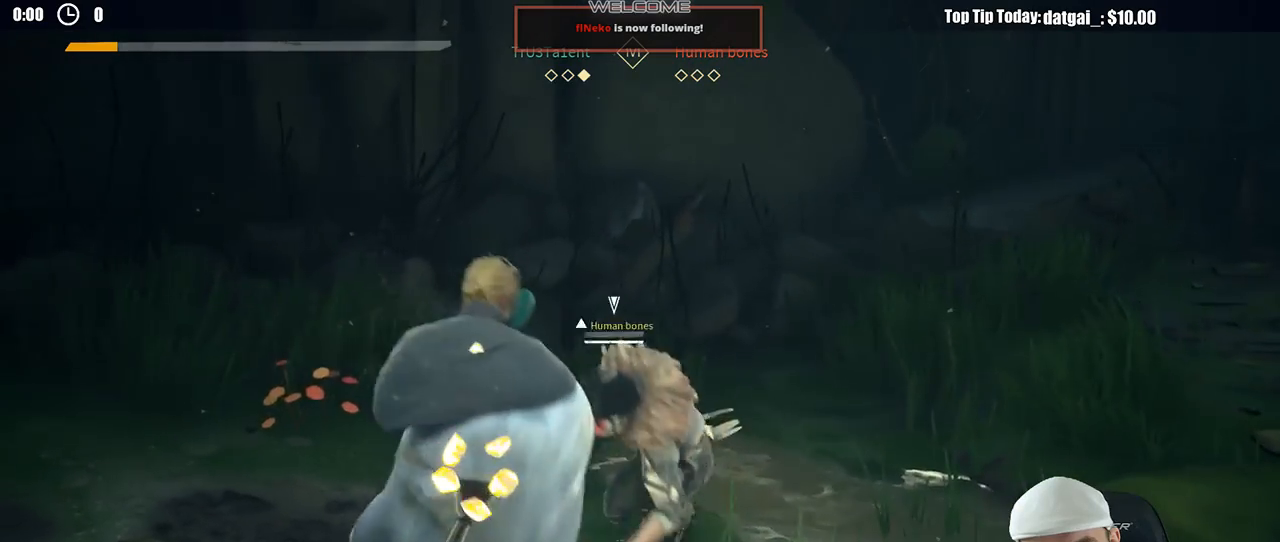
{"dt_ms": 500, "buttons": ["L2"], "left_stick": "up-left", "right_stick": "center", "button_events": [[417, "X", "down"], [483, "X", "up"]]}
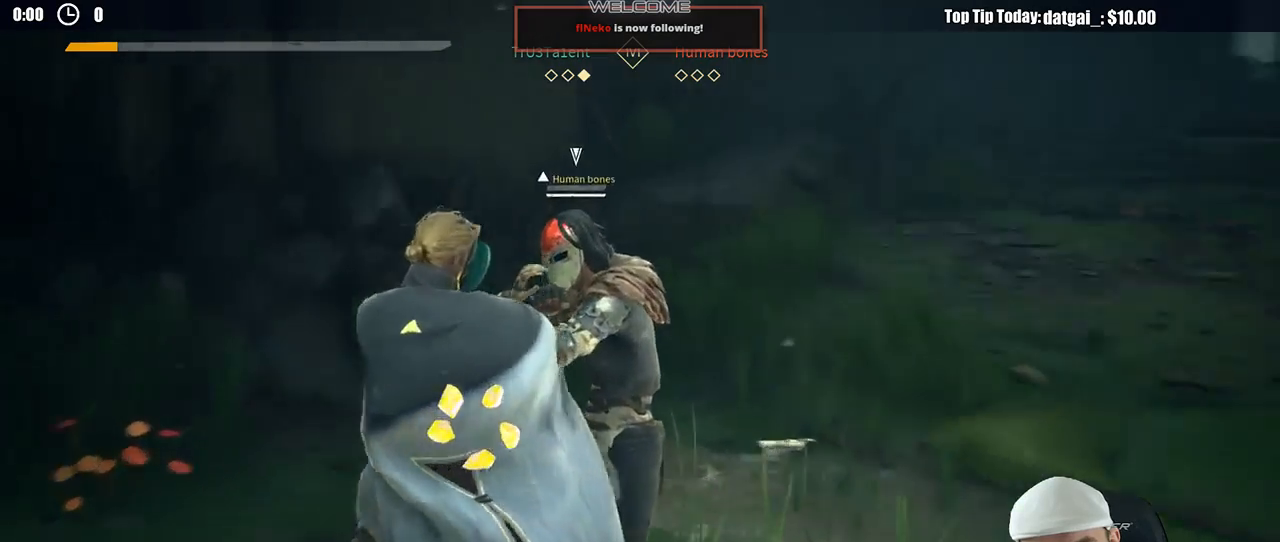
{"dt_ms": 500, "buttons": ["L2"], "left_stick": "up-right", "right_stick": "center", "button_events": []}